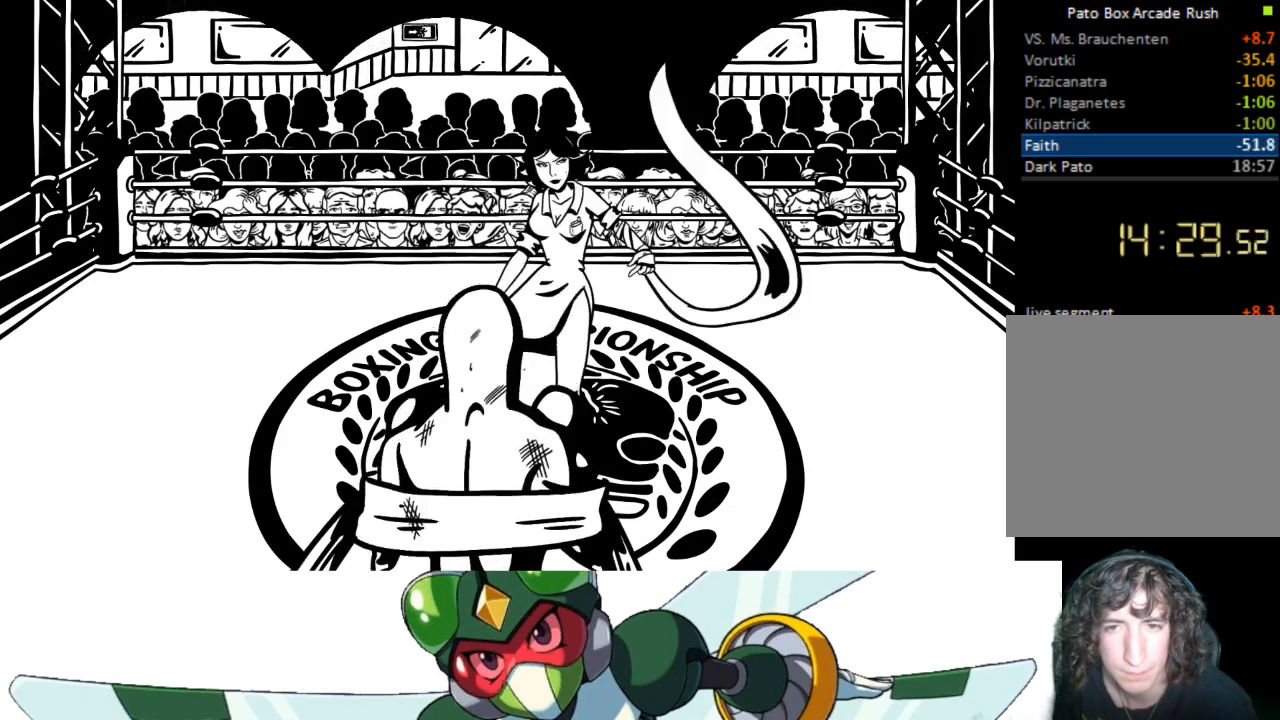
Gameplay with a controller (PlayStation layout); each line is a JSON object with the inputs held at the frame after it. "events" lists button and stick changes between this image and that frame as [ms after this image, input, new state], when the widget could be followed in between. Not read: left_stick right_stick.
{"buttons": ["DPAD_DOWN"], "events": [[33, "DPAD_DOWN", "up"], [267, "DPAD_DOWN", "down"]]}
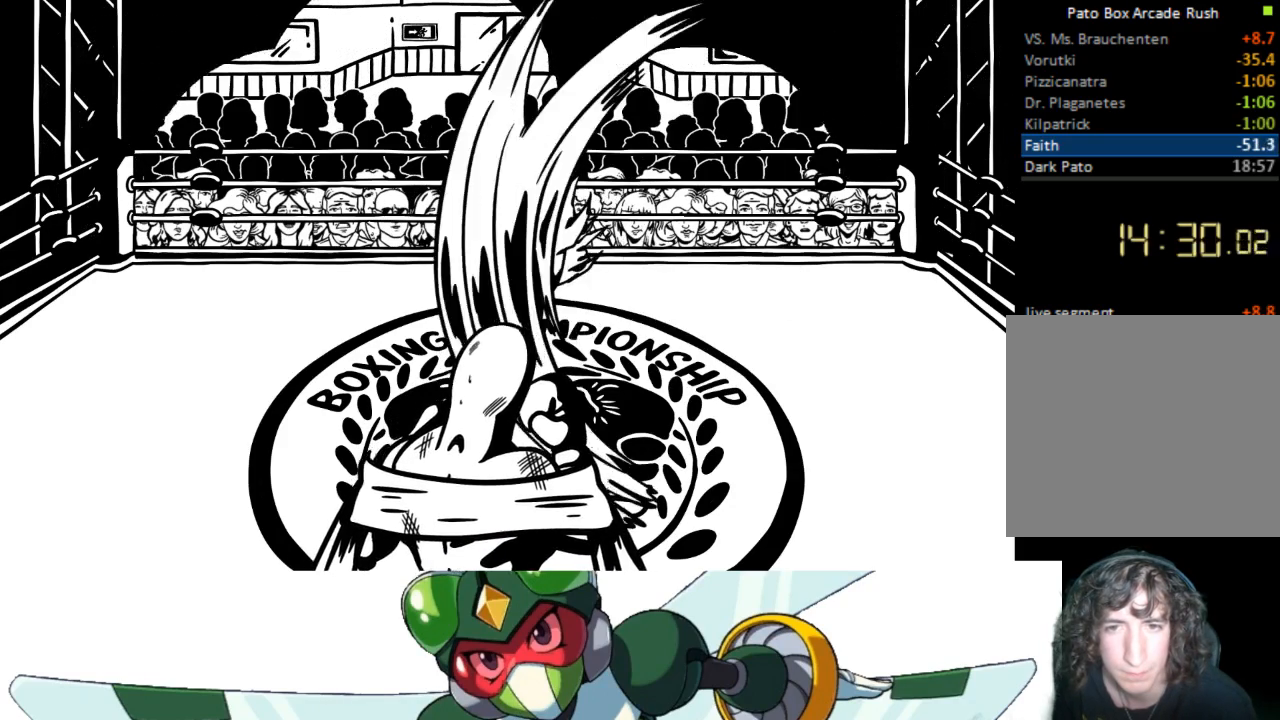
{"buttons": [], "events": [[167, "DPAD_DOWN", "up"]]}
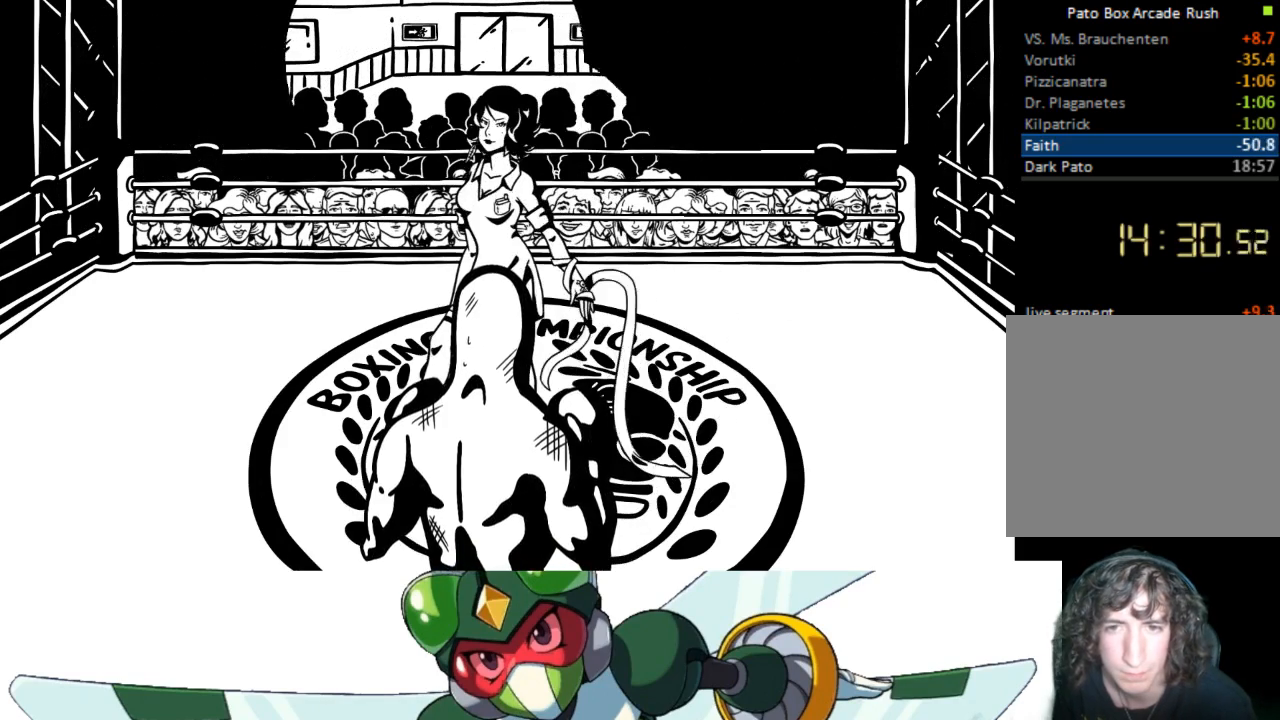
{"buttons": [], "events": []}
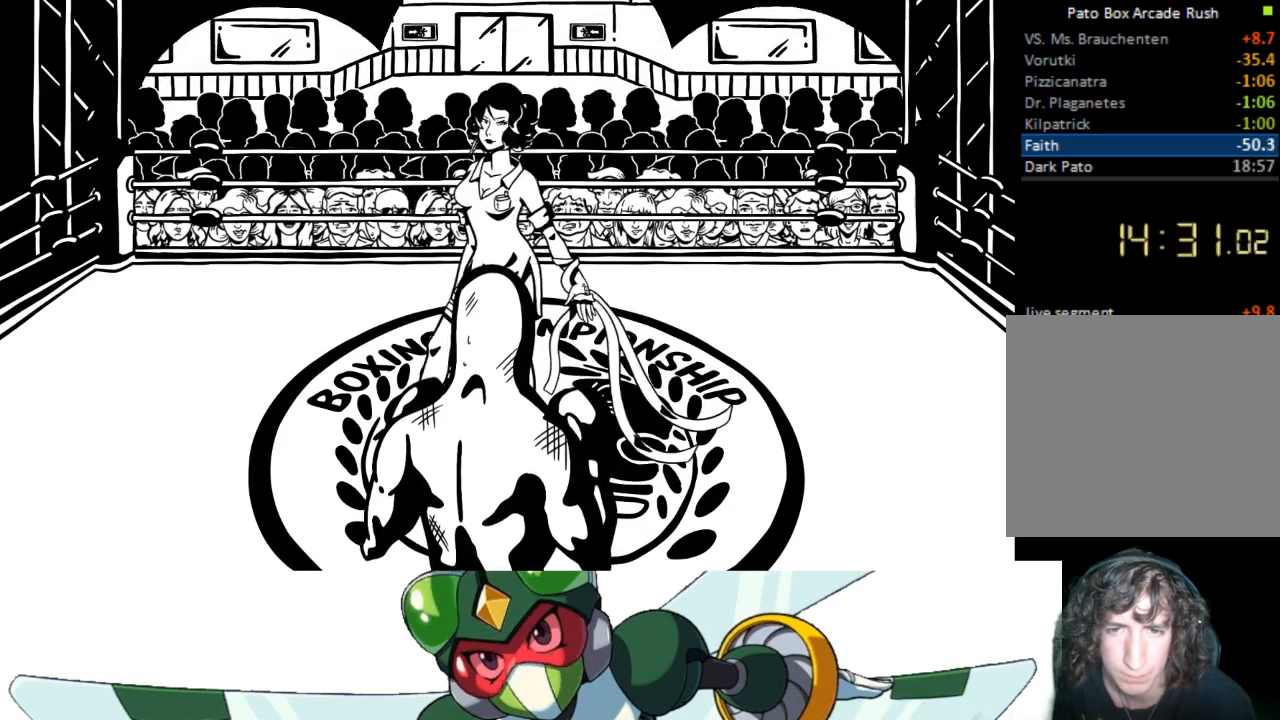
{"buttons": ["DPAD_RIGHT"], "events": [[467, "DPAD_RIGHT", "down"]]}
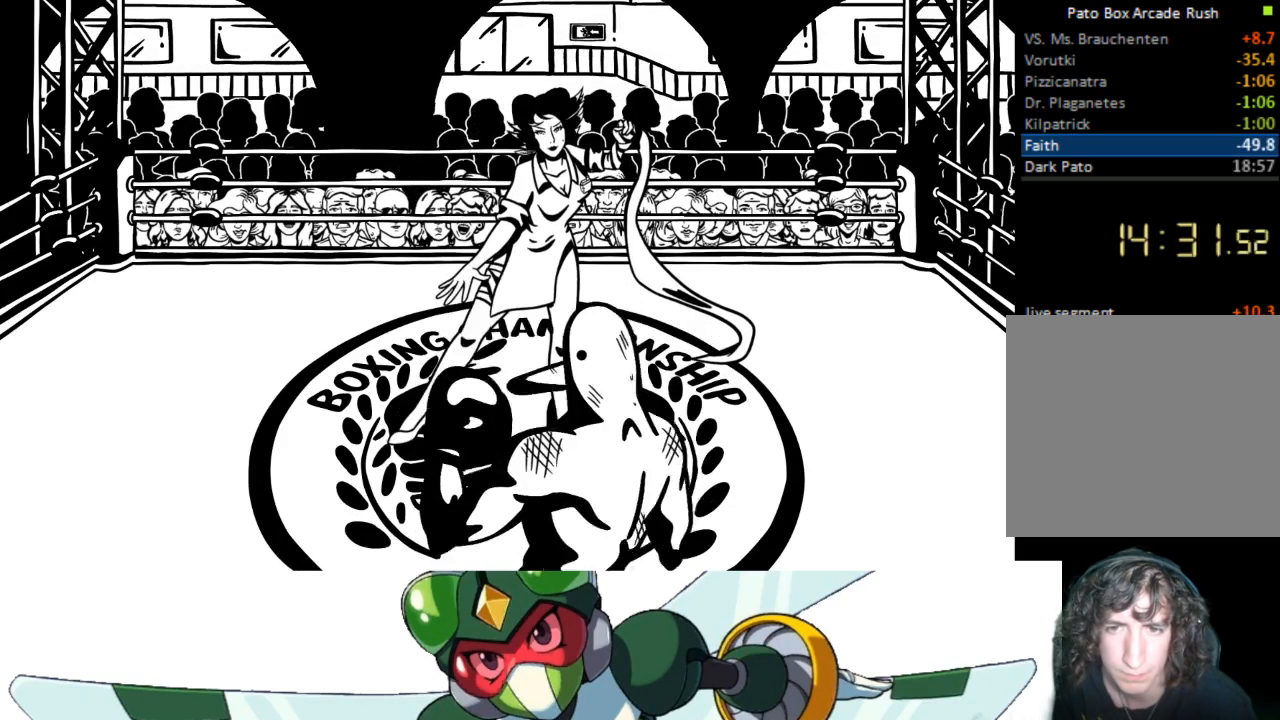
{"buttons": [], "events": [[233, "DPAD_RIGHT", "up"]]}
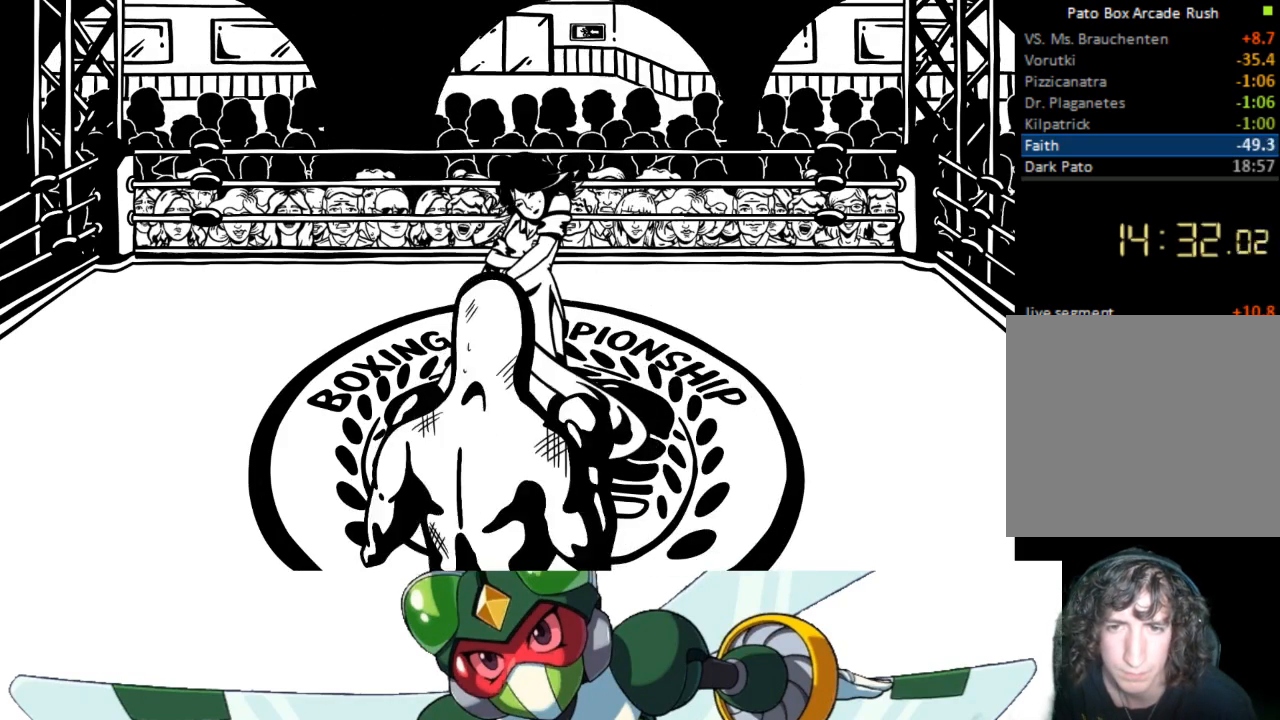
{"buttons": ["DPAD_UP"], "events": [[67, "DPAD_LEFT", "down"], [233, "DPAD_LEFT", "up"], [467, "DPAD_UP", "down"]]}
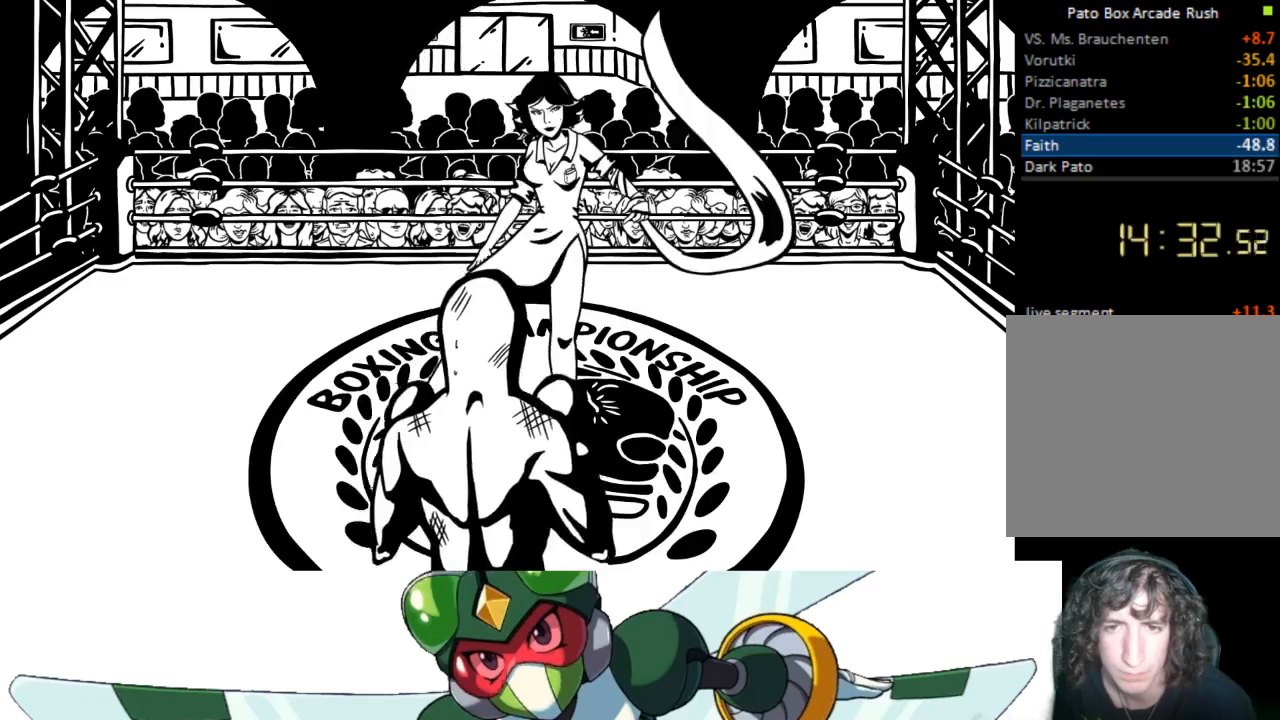
{"buttons": ["CROSS", "DPAD_UP"], "events": [[100, "CIRCLE", "down"], [133, "TRIANGLE", "down"], [200, "CIRCLE", "up"], [300, "TRIANGLE", "up"], [500, "CROSS", "down"]]}
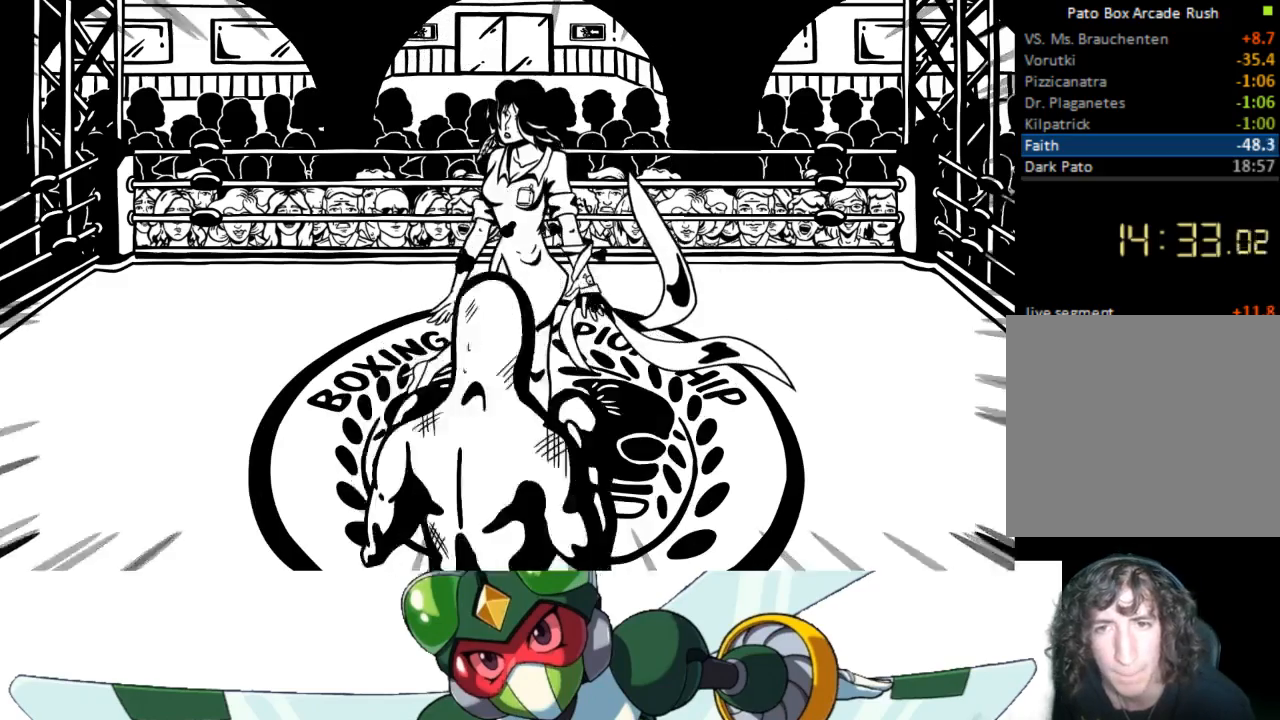
{"buttons": ["TRIANGLE", "DPAD_UP"], "events": [[67, "SQUARE", "down"], [133, "CROSS", "up"], [200, "SQUARE", "up"], [400, "CIRCLE", "down"], [433, "TRIANGLE", "down"], [500, "CIRCLE", "up"]]}
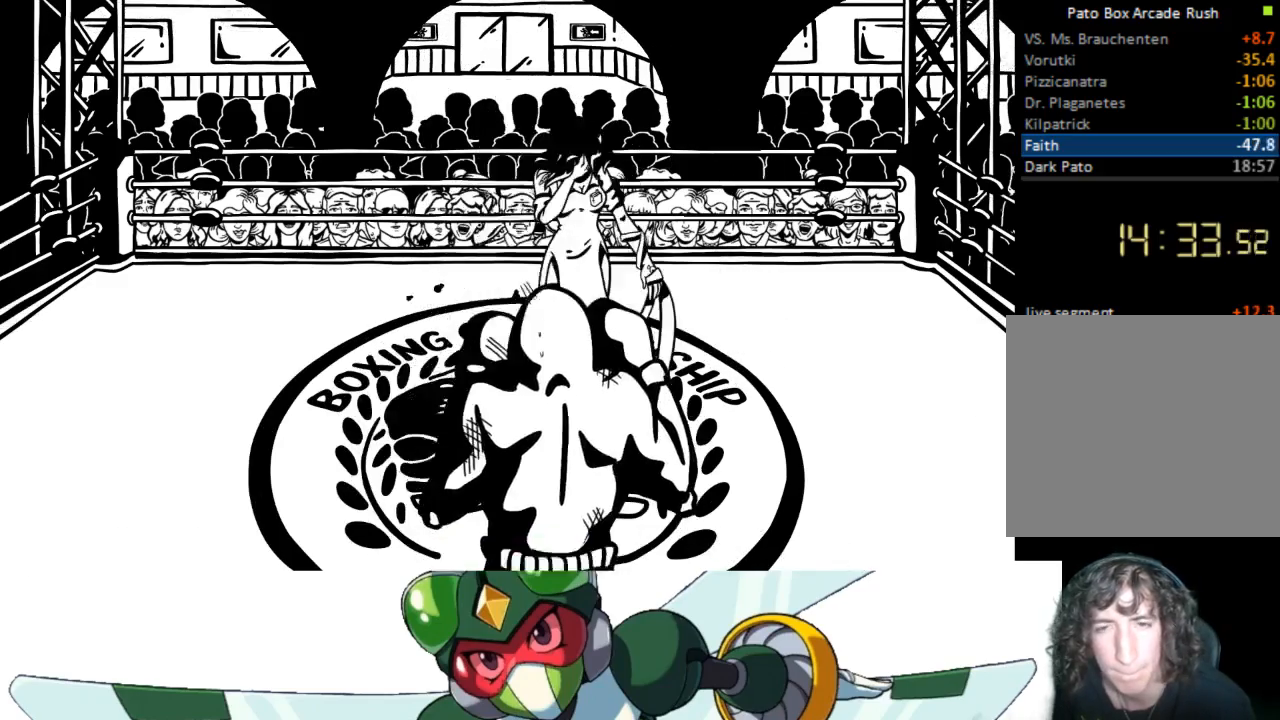
{"buttons": ["SQUARE", "DPAD_UP"], "events": [[100, "TRIANGLE", "up"], [300, "CROSS", "down"], [333, "SQUARE", "down"], [433, "CROSS", "up"]]}
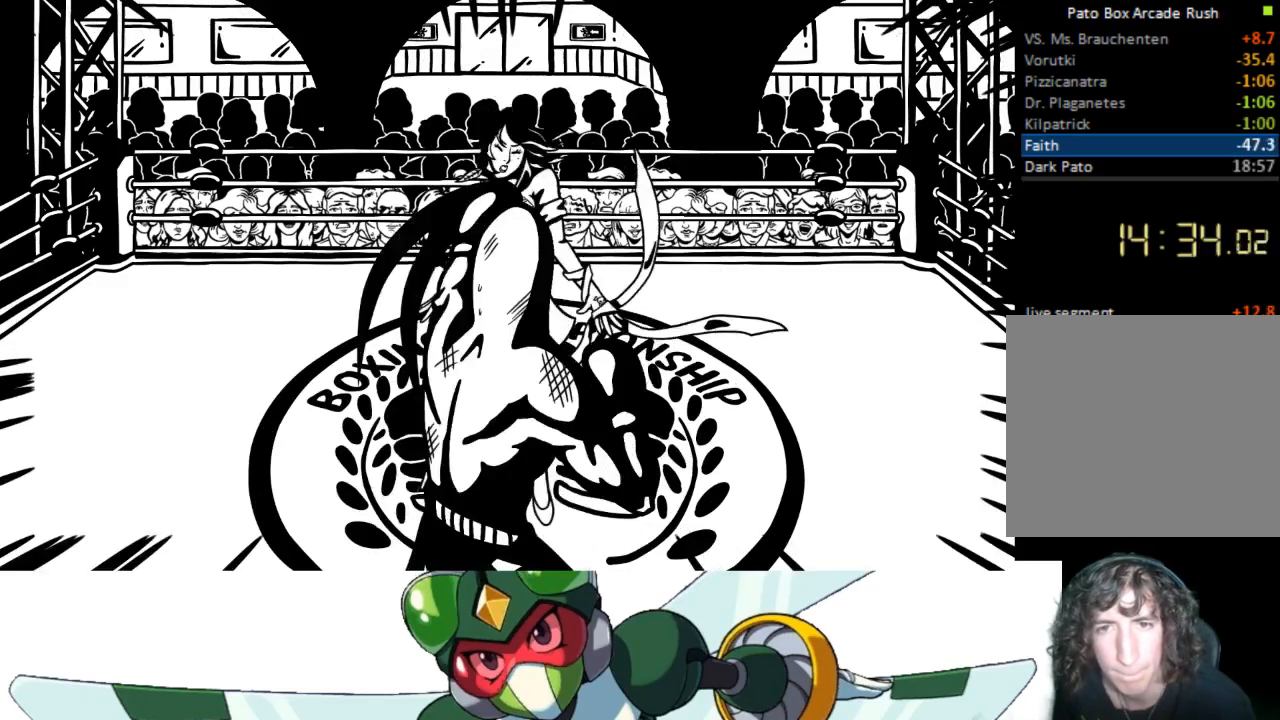
{"buttons": [], "events": [[33, "SQUARE", "up"], [200, "DPAD_UP", "up"]]}
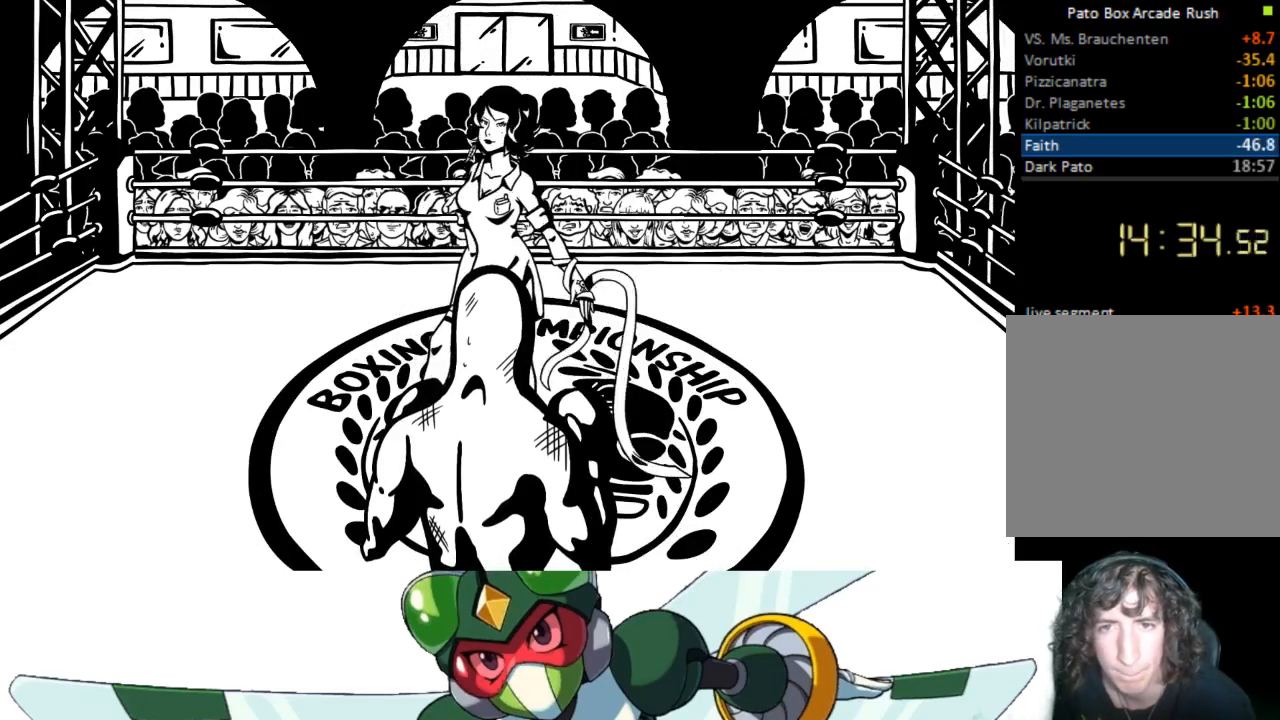
{"buttons": [], "events": []}
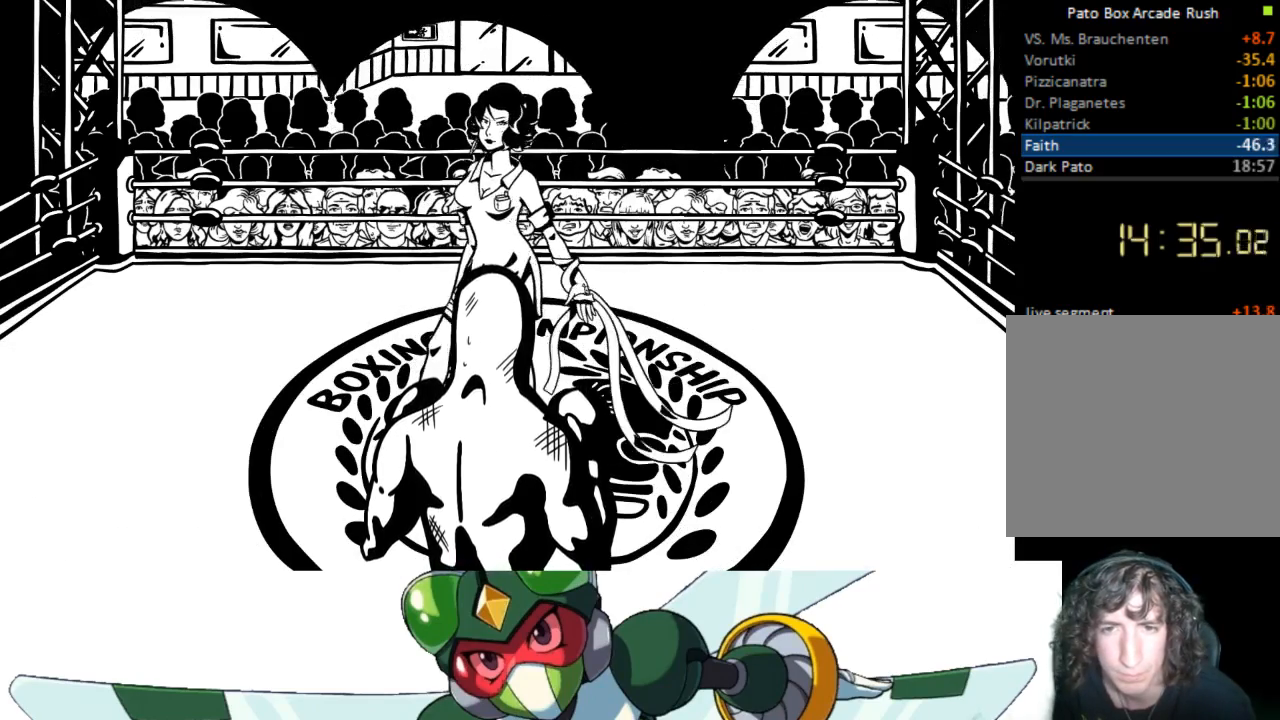
{"buttons": ["DPAD_RIGHT"], "events": [[467, "DPAD_RIGHT", "down"]]}
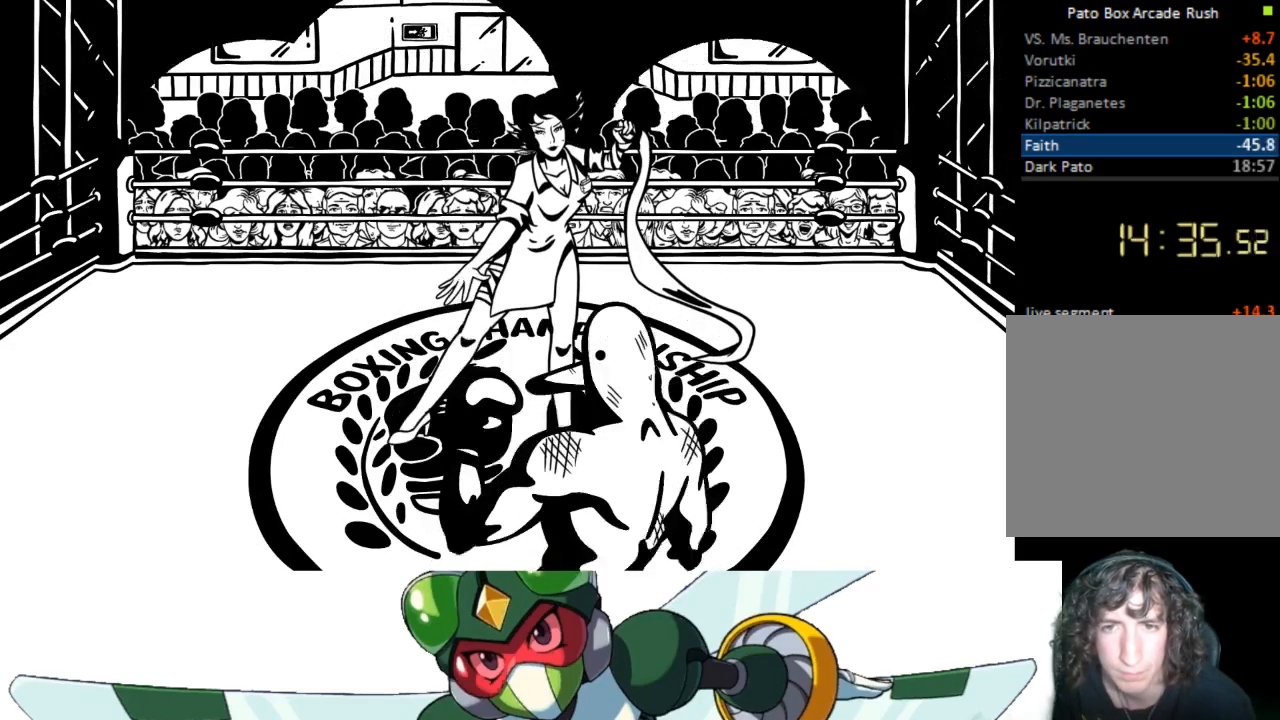
{"buttons": [], "events": [[200, "DPAD_RIGHT", "up"]]}
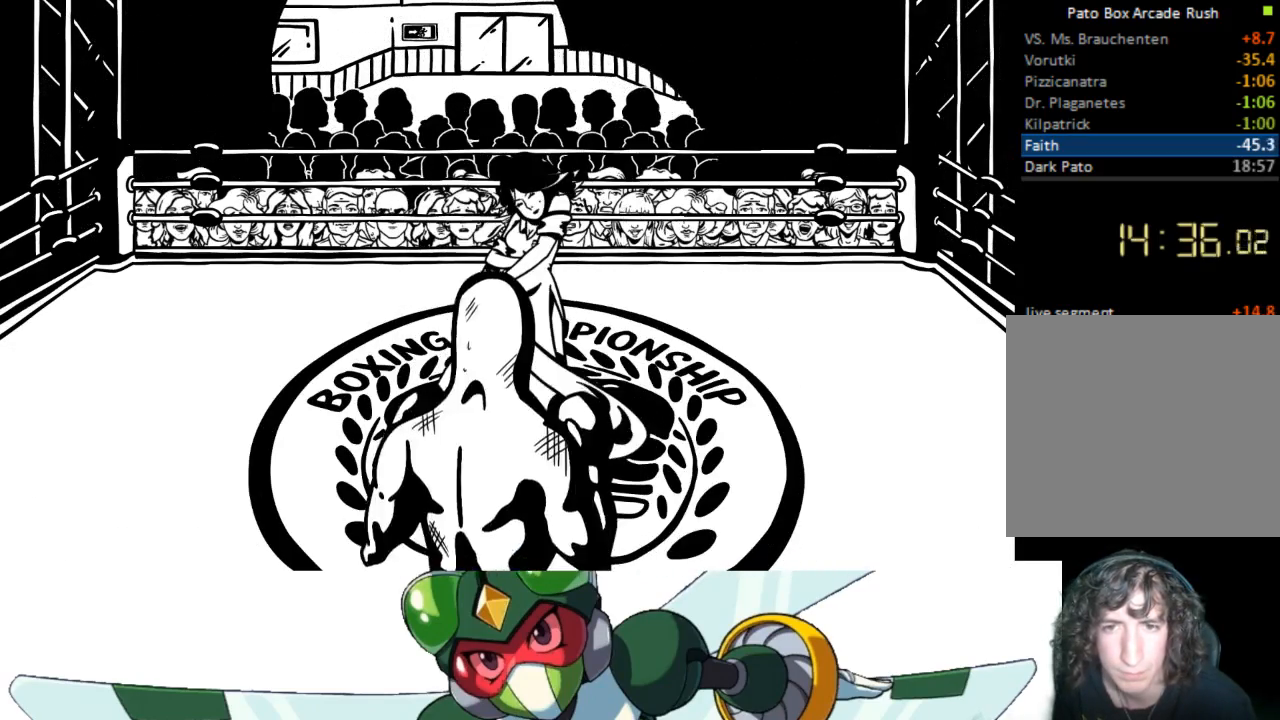
{"buttons": ["DPAD_UP"], "events": [[33, "DPAD_LEFT", "down"], [200, "DPAD_LEFT", "up"], [433, "DPAD_UP", "down"]]}
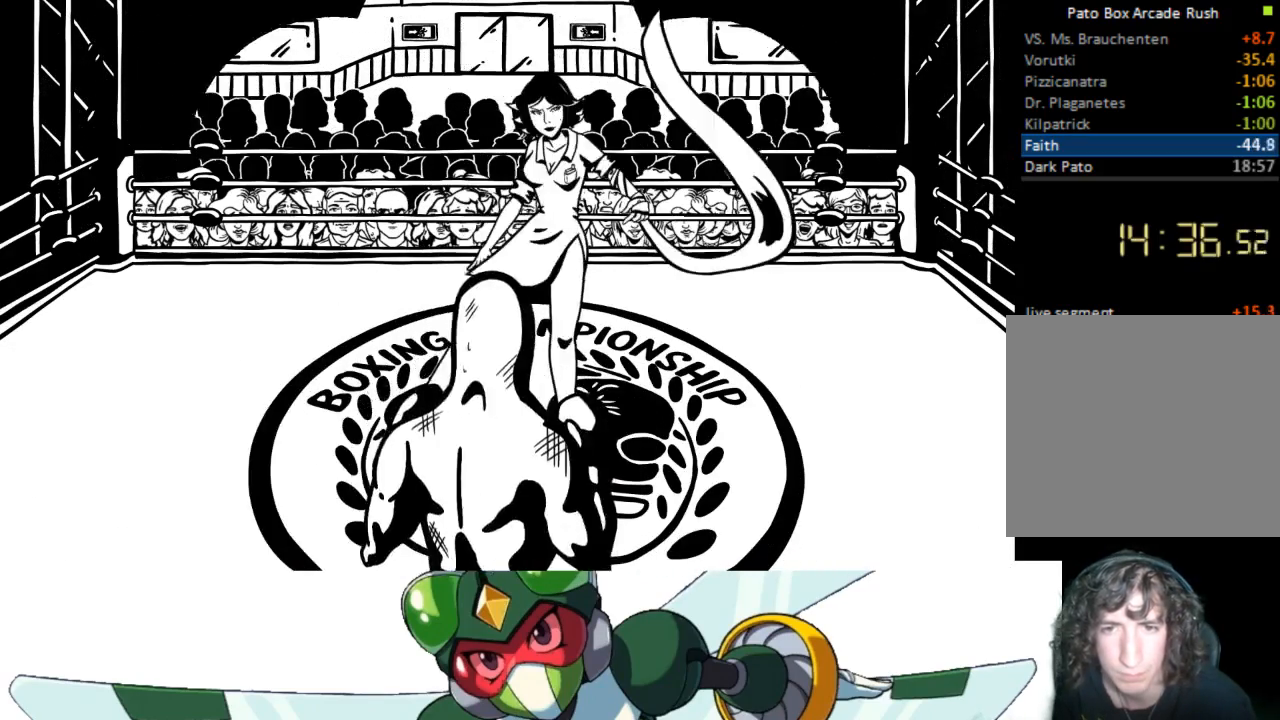
{"buttons": ["CROSS", "DPAD_UP"], "events": [[67, "CIRCLE", "down"], [133, "TRIANGLE", "down"], [200, "CIRCLE", "up"], [267, "TRIANGLE", "up"], [500, "CROSS", "down"]]}
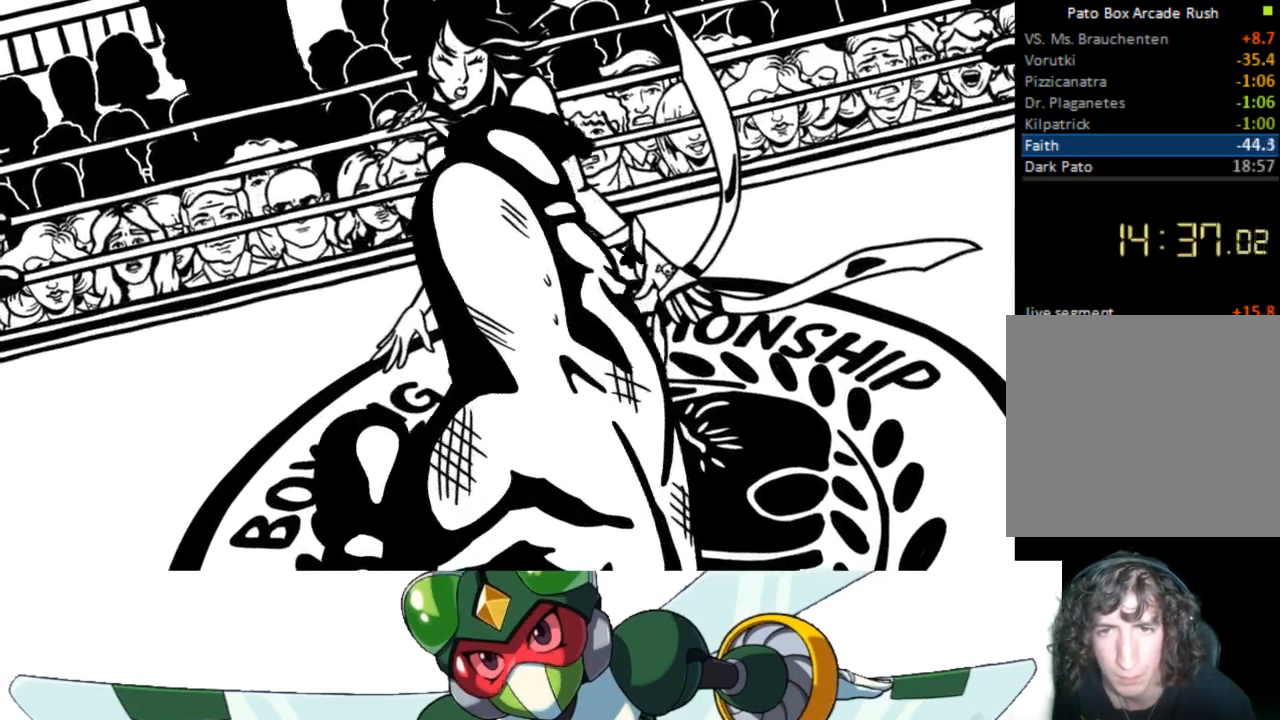
{"buttons": [], "events": [[67, "SQUARE", "down"], [100, "CROSS", "up"], [167, "DPAD_UP", "up"], [167, "SQUARE", "up"]]}
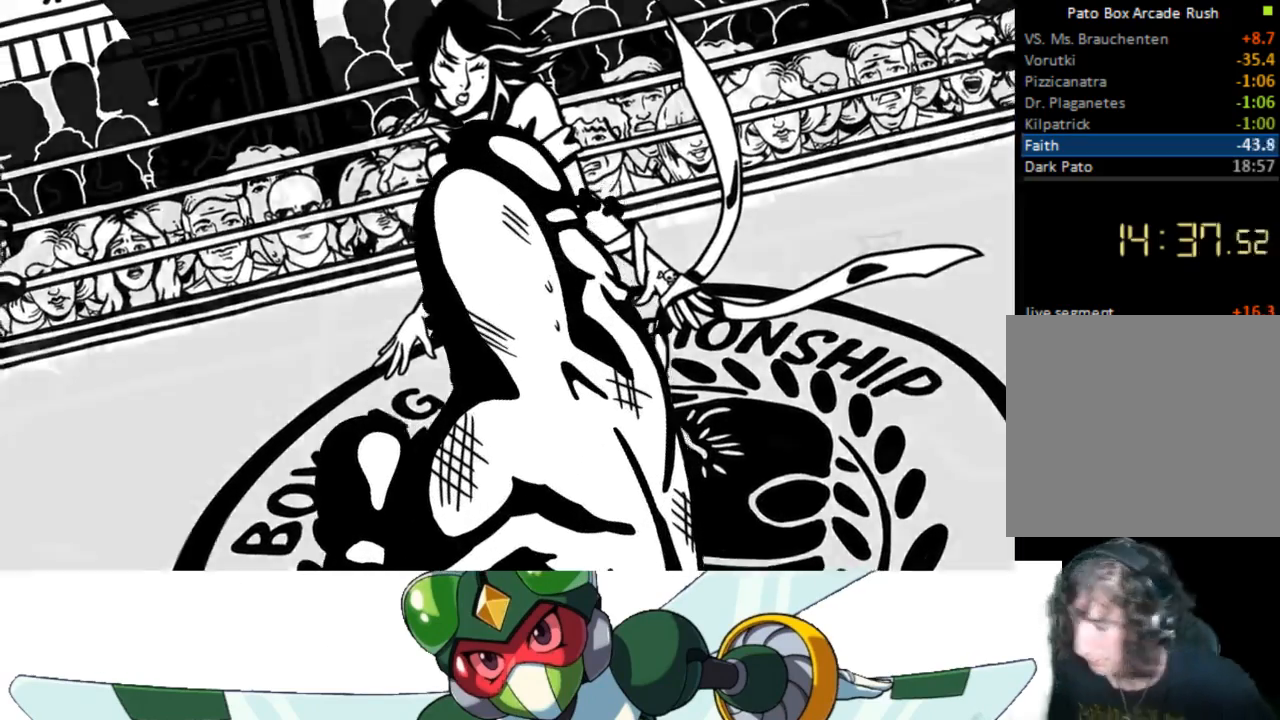
{"buttons": [], "events": []}
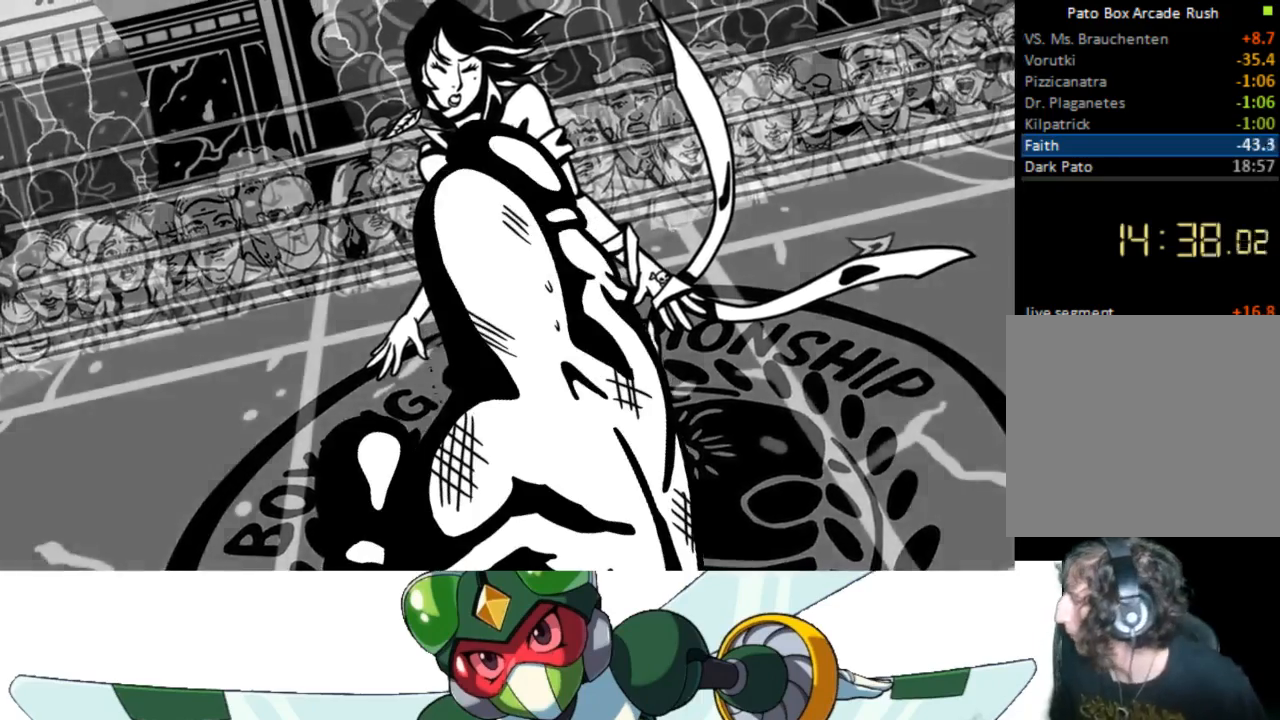
{"buttons": [], "events": []}
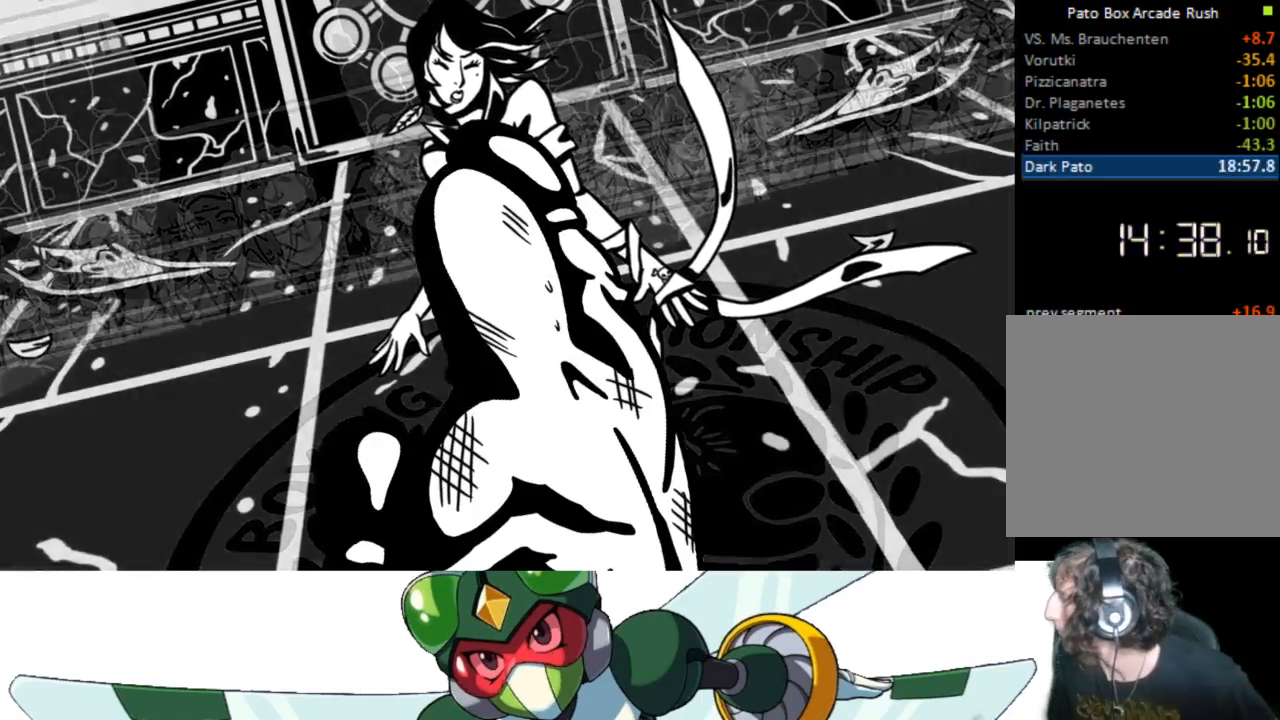
{"buttons": [], "events": []}
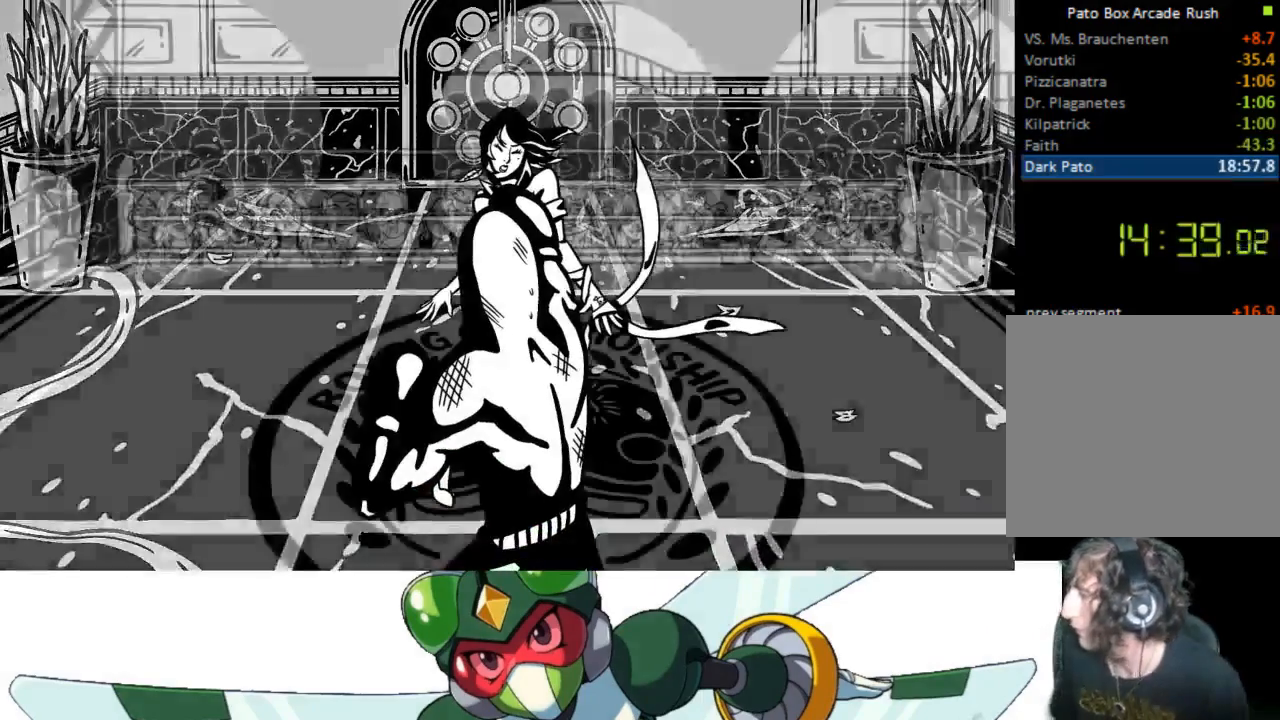
{"buttons": [], "events": []}
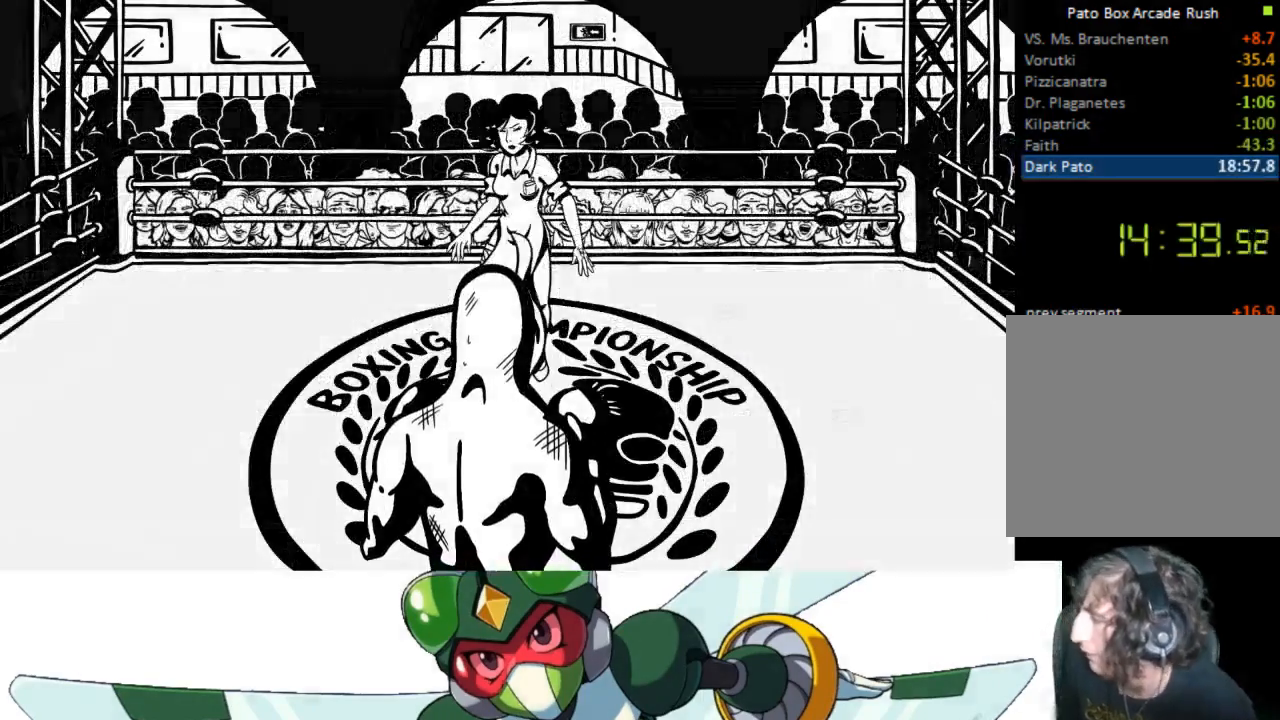
{"buttons": [], "events": []}
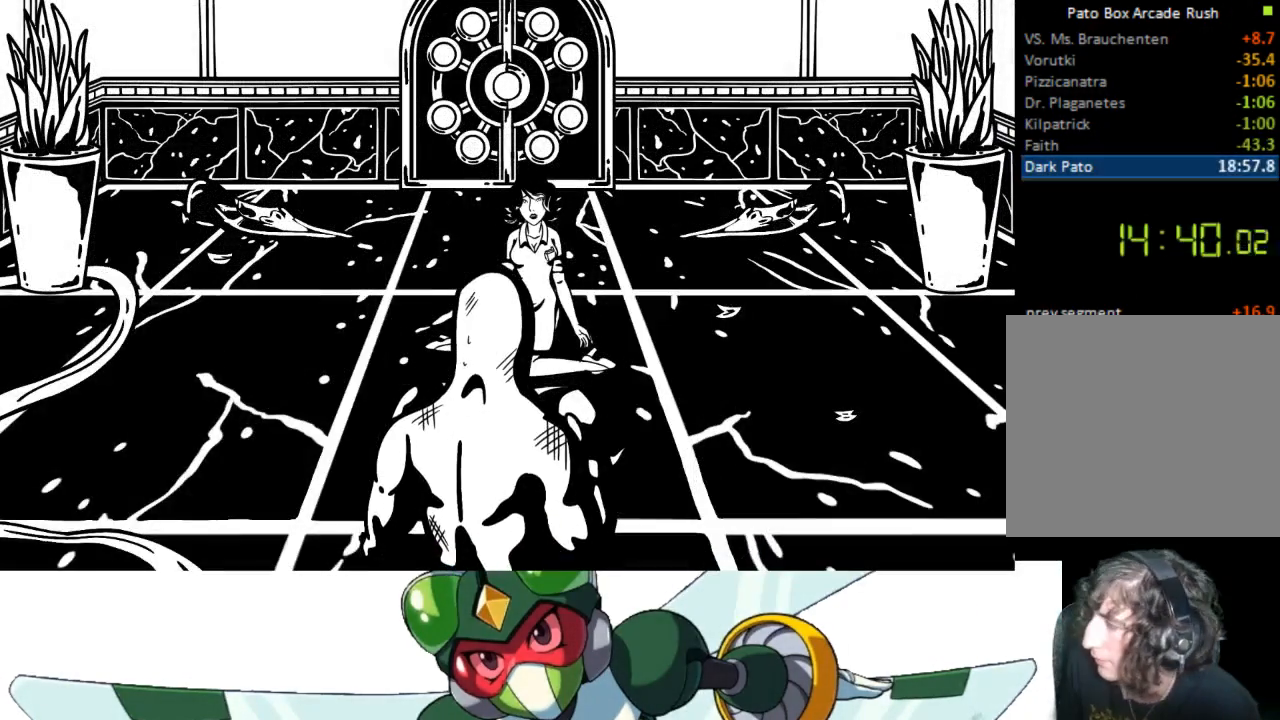
{"buttons": [], "events": []}
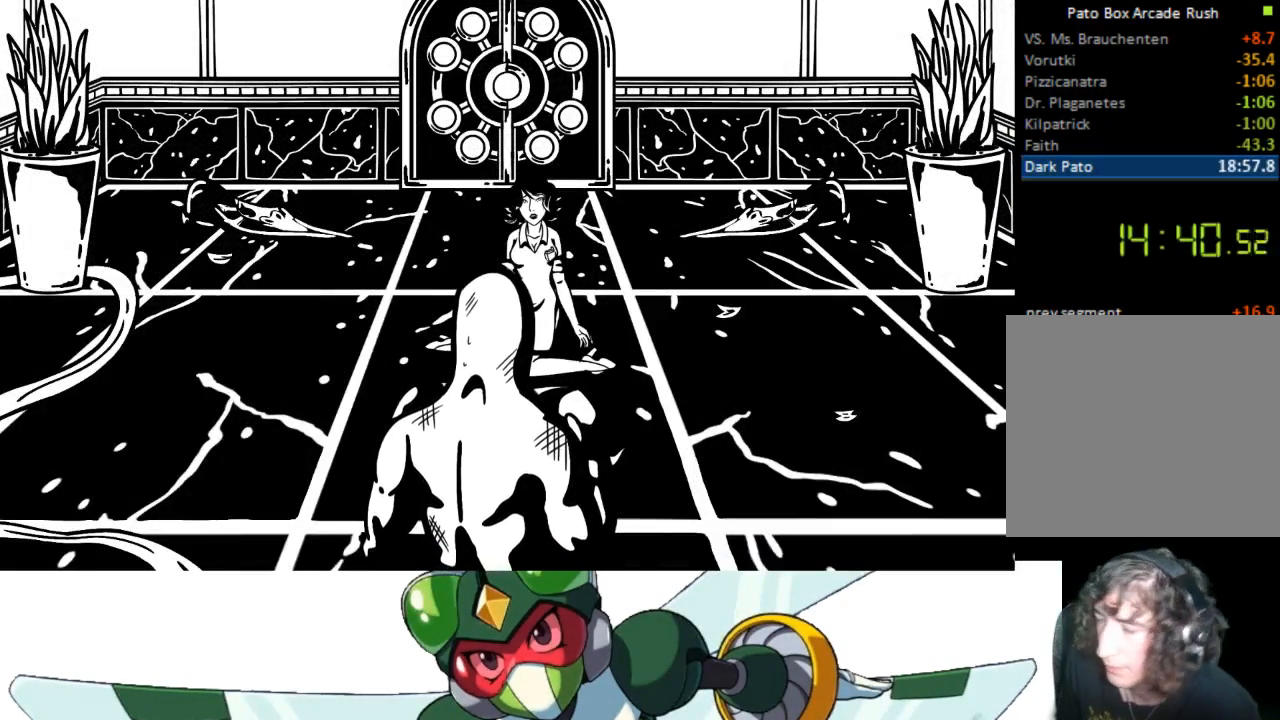
{"buttons": ["DPAD_UP"], "events": [[500, "DPAD_UP", "down"]]}
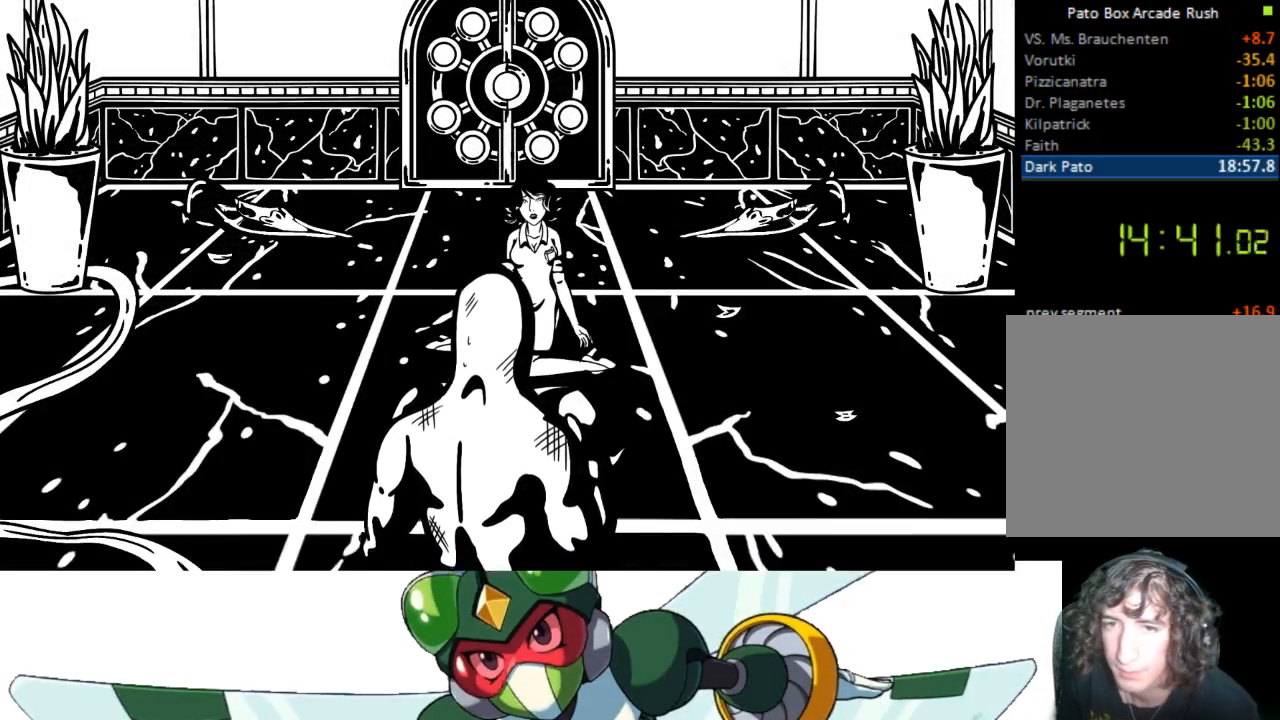
{"buttons": ["CIRCLE", "TRIANGLE", "DPAD_UP"], "events": [[33, "CROSS", "down"], [100, "SQUARE", "down"], [167, "CROSS", "up"], [233, "SQUARE", "up"], [433, "CIRCLE", "down"], [467, "TRIANGLE", "down"]]}
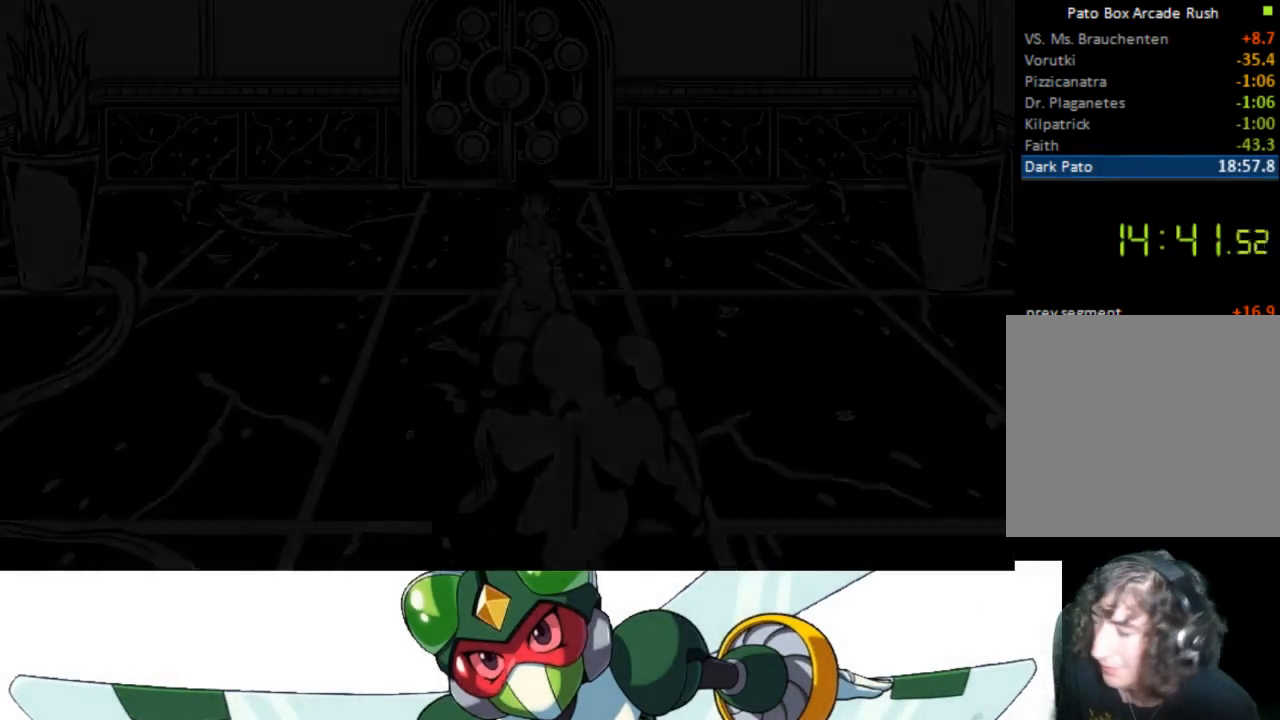
{"buttons": ["CROSS"], "events": [[33, "CIRCLE", "up"], [133, "TRIANGLE", "up"], [167, "DPAD_UP", "up"], [433, "CROSS", "down"]]}
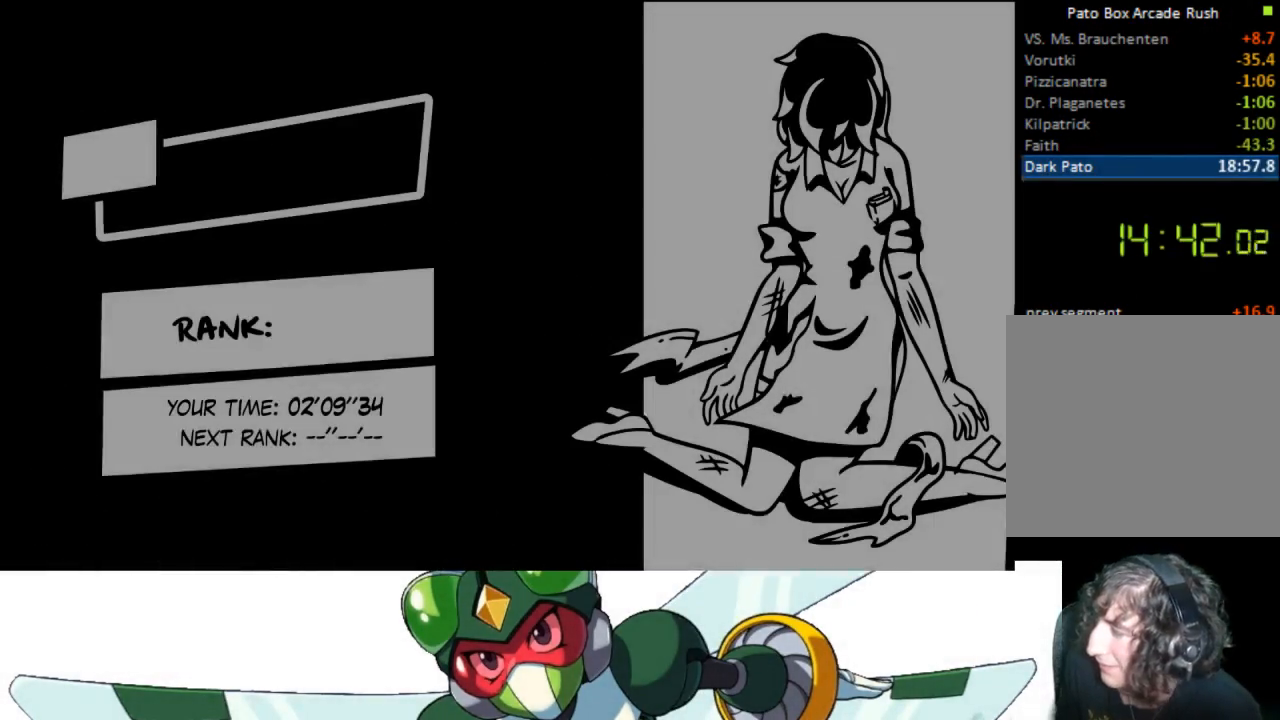
{"buttons": ["CROSS"], "events": [[33, "CROSS", "up"], [100, "CROSS", "down"], [200, "CROSS", "up"], [267, "CROSS", "down"], [400, "CROSS", "up"], [433, "CROSS", "down"]]}
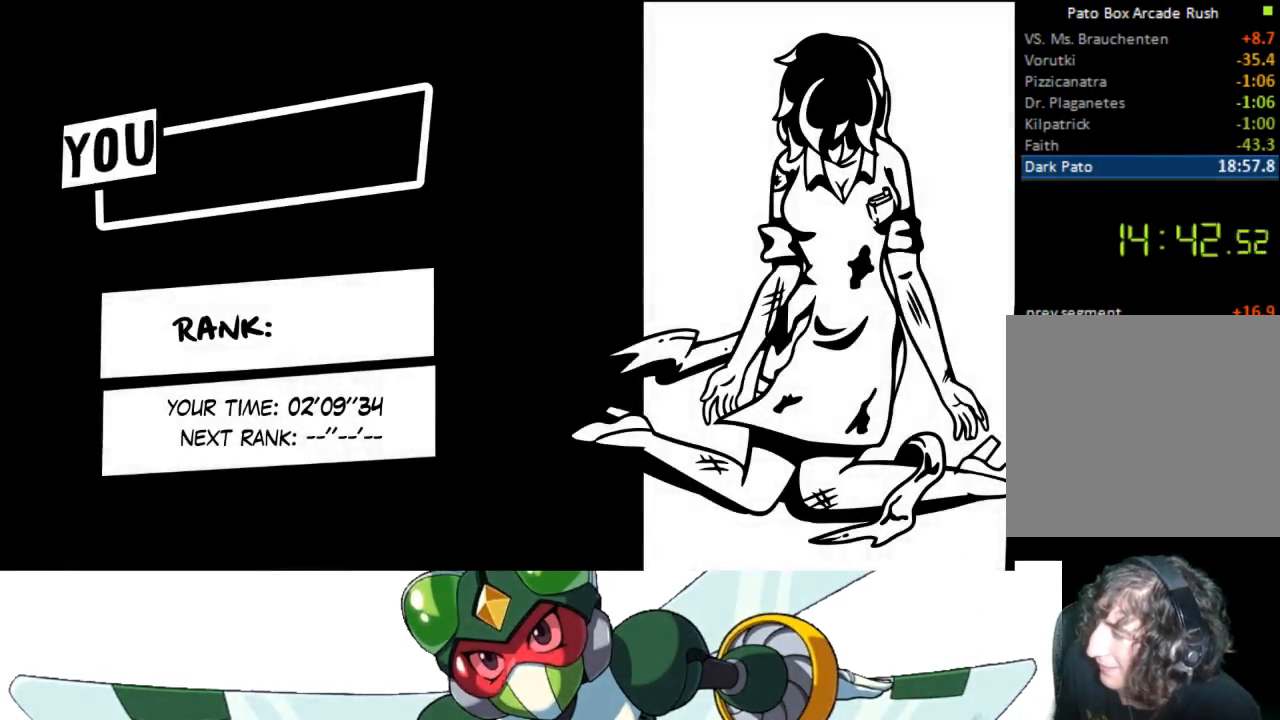
{"buttons": ["CROSS"], "events": [[33, "CROSS", "up"], [133, "CROSS", "down"], [233, "CROSS", "up"], [300, "CROSS", "down"], [400, "CROSS", "up"], [500, "CROSS", "down"]]}
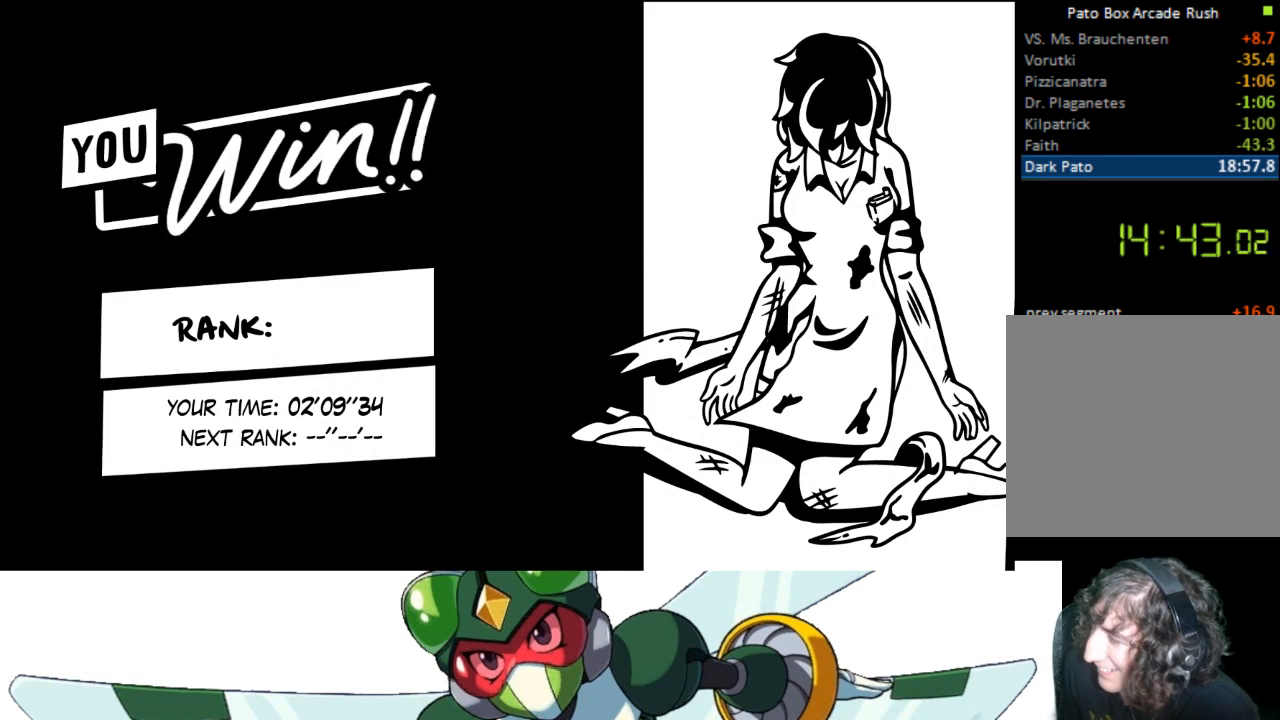
{"buttons": [], "events": [[100, "CROSS", "up"], [167, "CROSS", "down"], [267, "CROSS", "up"], [367, "CROSS", "down"], [467, "CROSS", "up"]]}
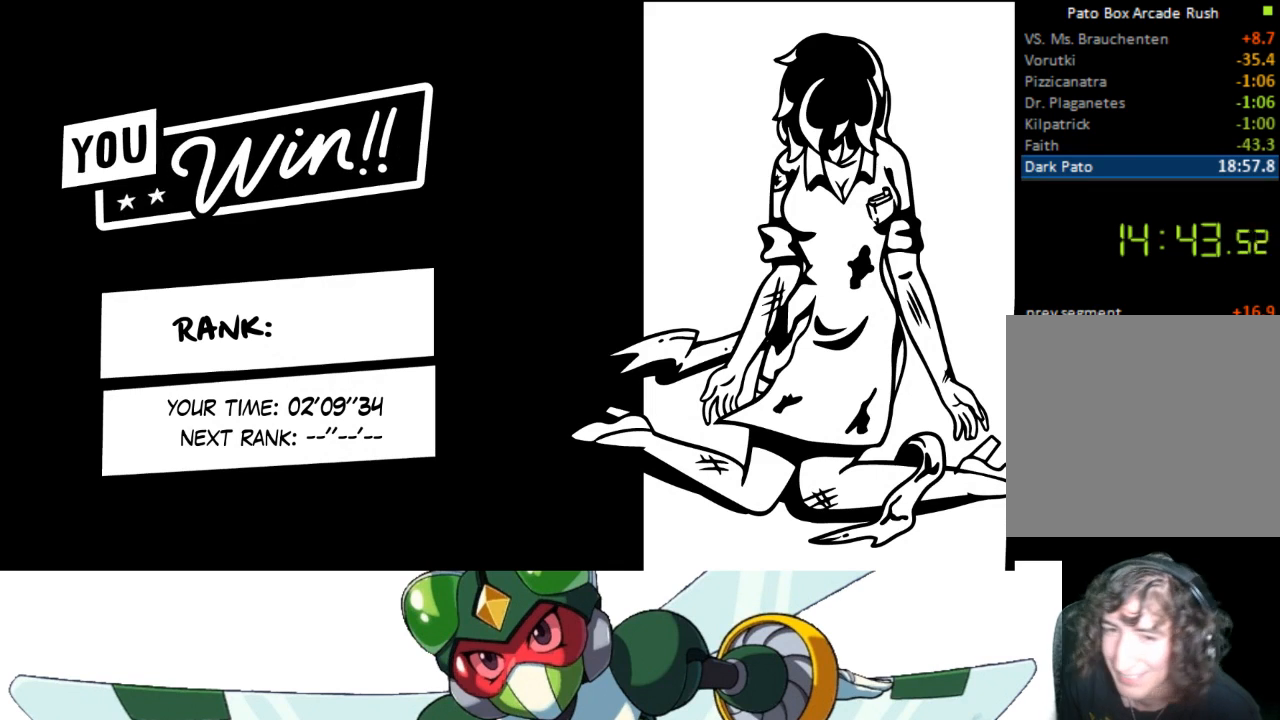
{"buttons": [], "events": [[33, "CROSS", "down"], [133, "CROSS", "up"], [200, "CROSS", "down"], [300, "CROSS", "up"], [367, "CROSS", "down"], [467, "CROSS", "up"]]}
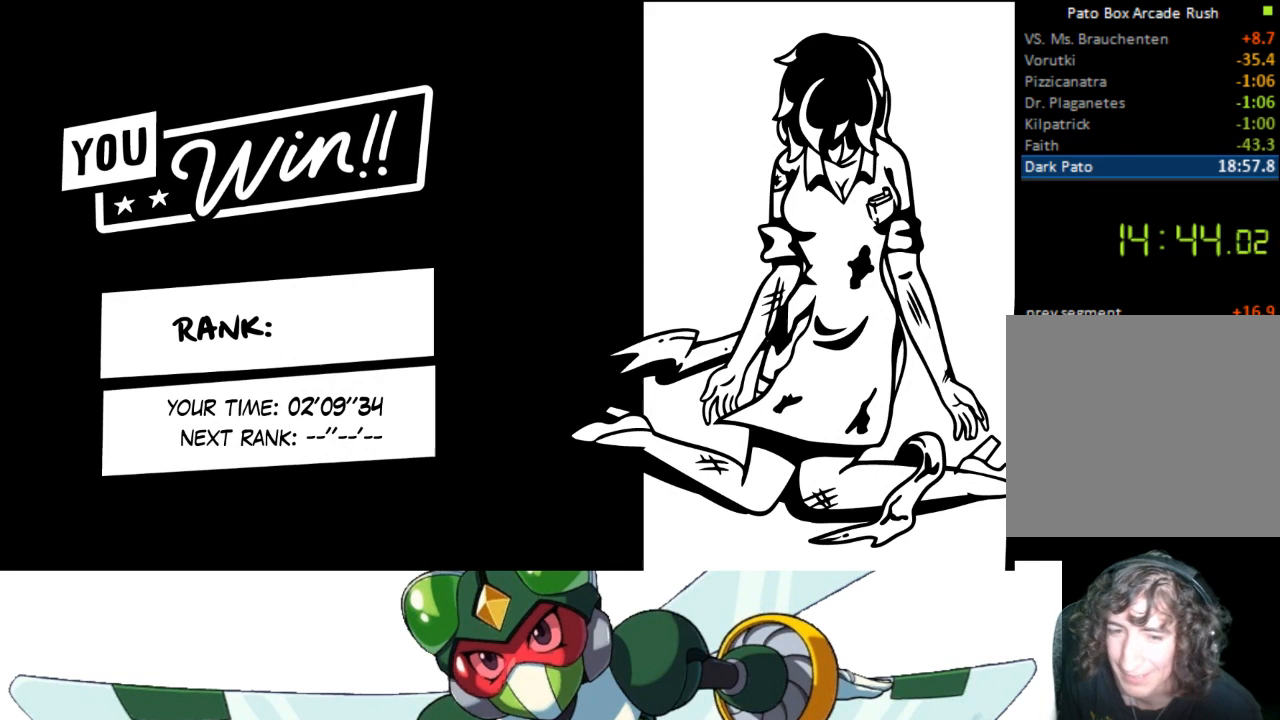
{"buttons": ["CROSS"], "events": [[67, "CROSS", "down"], [167, "CROSS", "up"], [233, "CROSS", "down"], [333, "CROSS", "up"], [400, "CROSS", "down"]]}